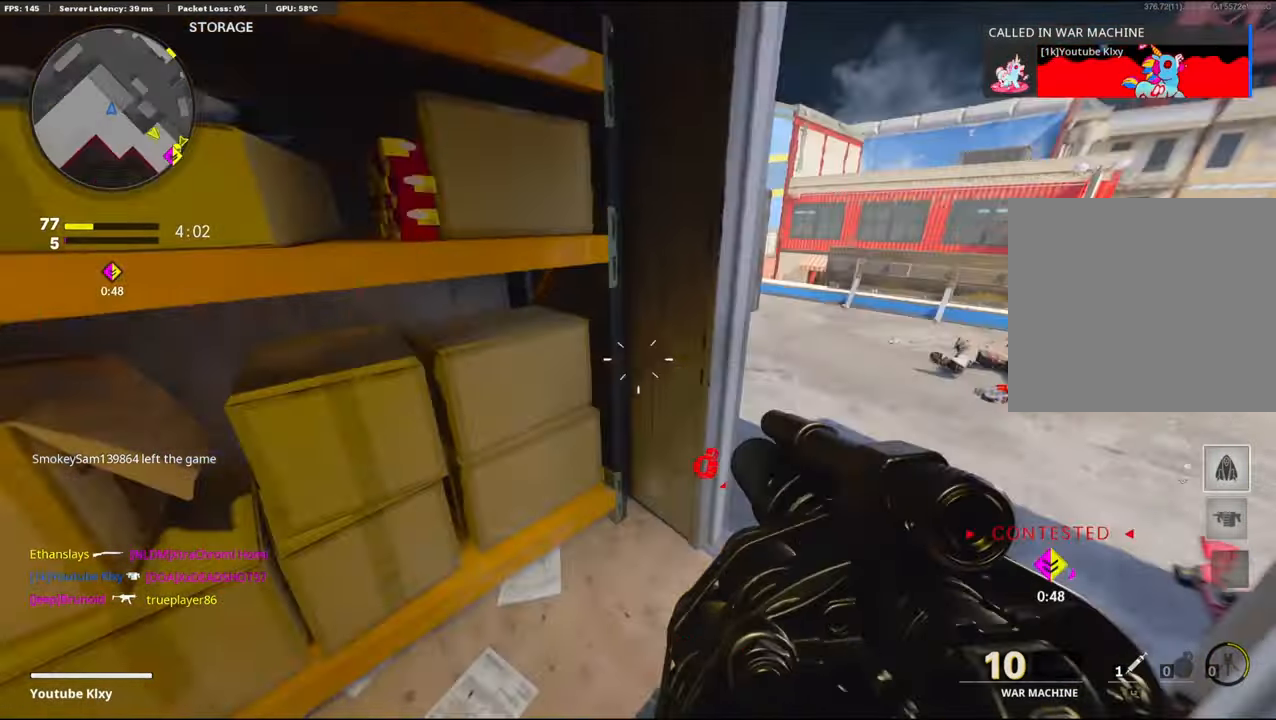
Gameplay with a controller (PlayStation layout); each line is a JSON object with the inputs held at the frame after it. "events" lists button and stick changes between this image and that frame as [ms after this image, input, new state], when the widget could be followed in between.
{"buttons": ["L2"], "left_stick": "up-right", "right_stick": "left", "events": [[33, "L2", "up"], [66, "right_stick", "center"], [133, "right_stick", "left"], [166, "L2", "down"], [283, "L2", "up"], [433, "L2", "down"]]}
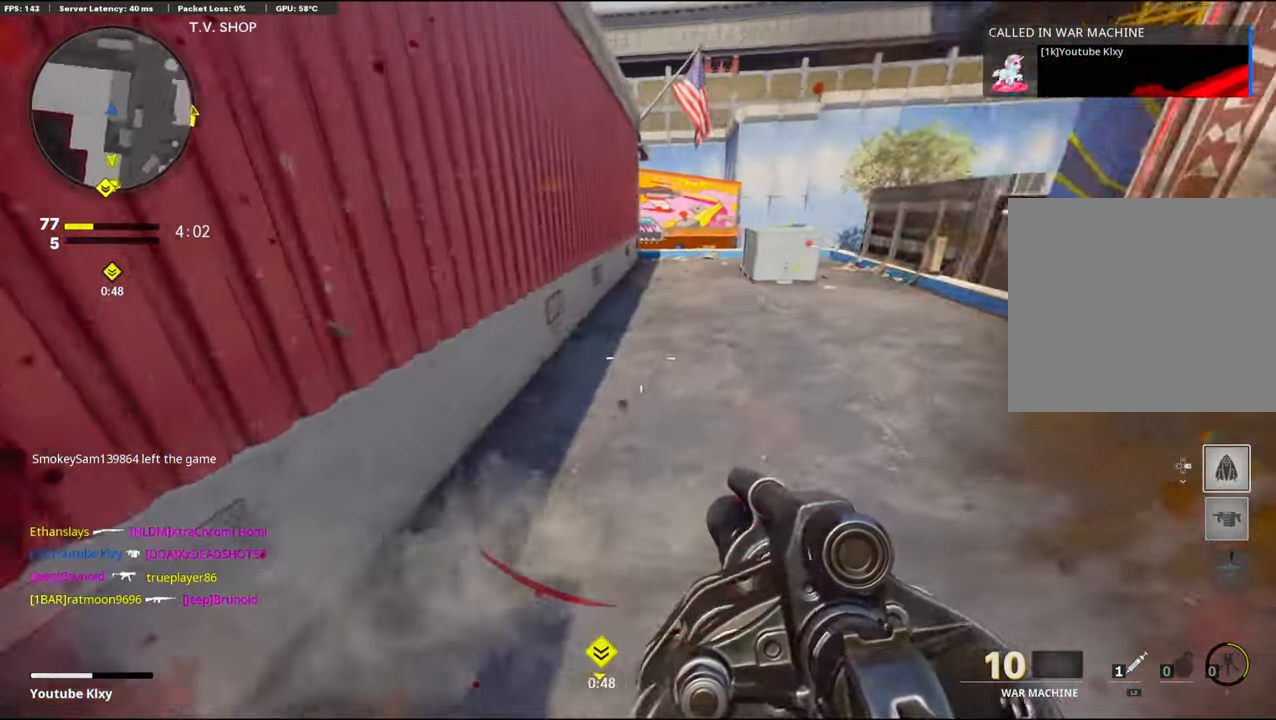
{"buttons": [], "left_stick": "up-left", "right_stick": "center", "events": [[83, "left_stick", "left"], [150, "L2", "up"], [300, "L2", "down"], [316, "left_stick", "up-left"], [383, "right_stick", "center"], [433, "L2", "up"]]}
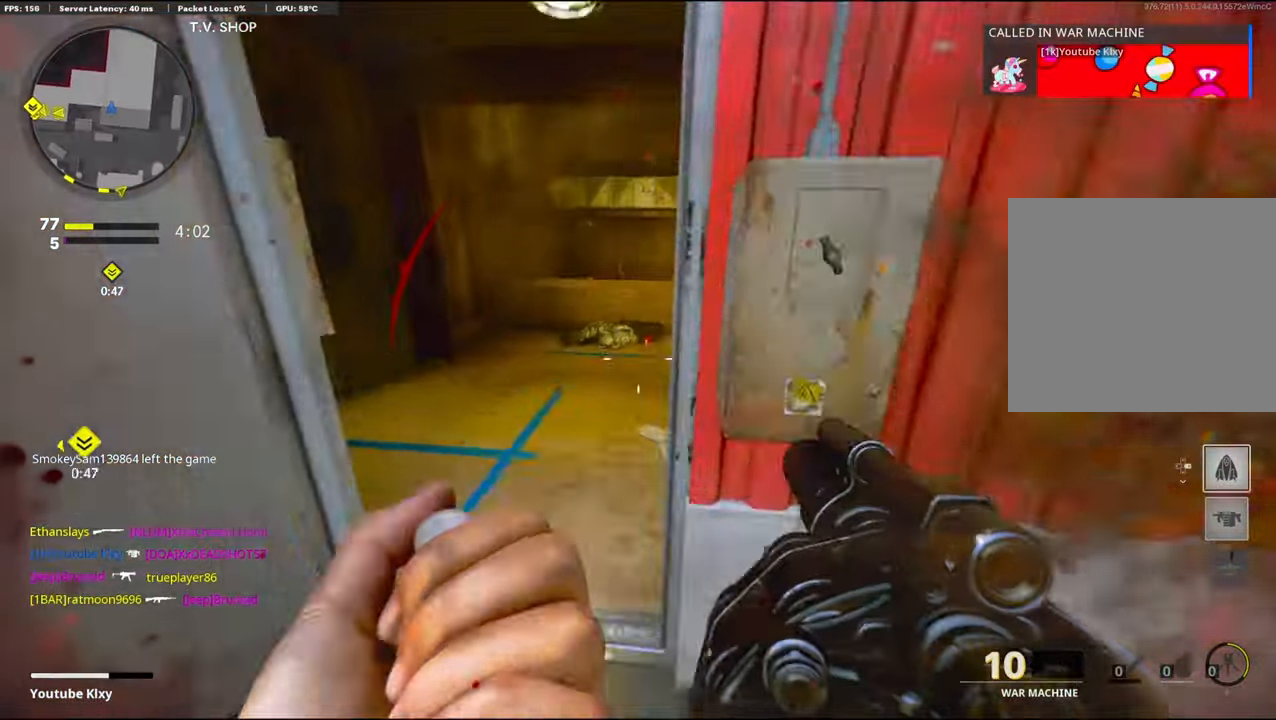
{"buttons": [], "left_stick": "down", "right_stick": "right", "events": [[100, "right_stick", "down-right"], [216, "right_stick", "right"], [300, "CROSS", "down"], [383, "left_stick", "down-left"], [433, "CROSS", "up"], [466, "left_stick", "down"]]}
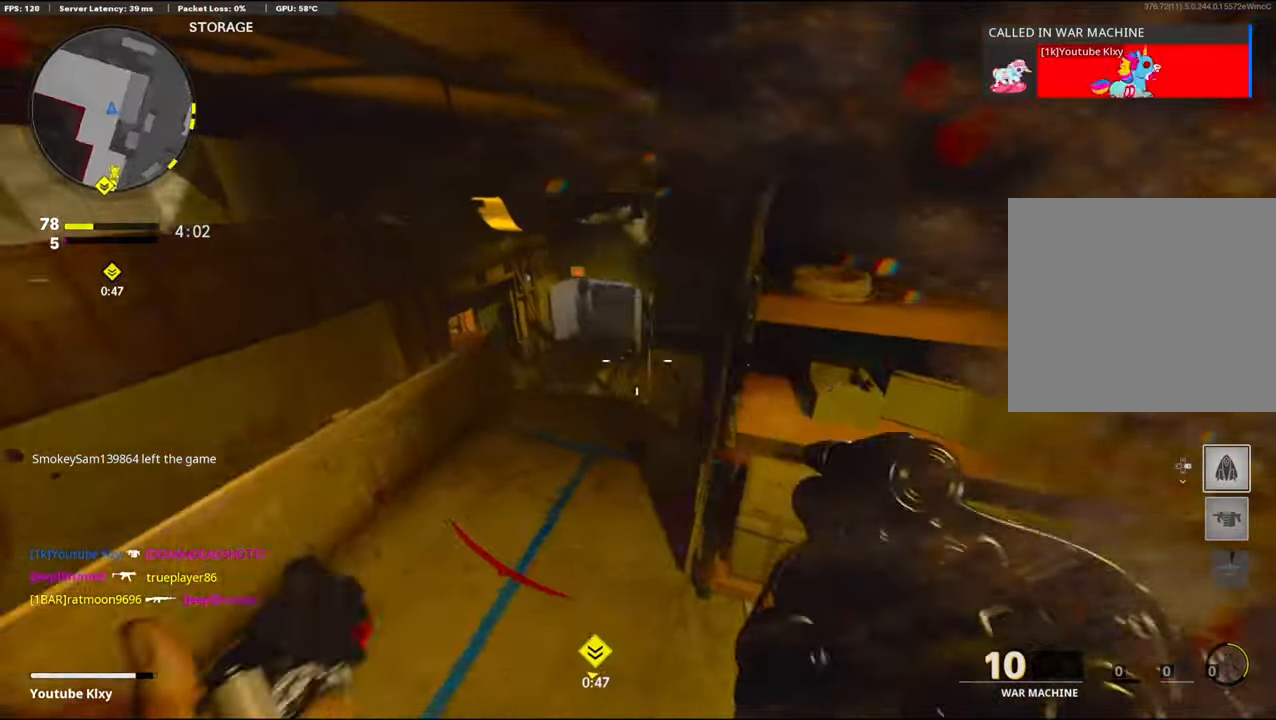
{"buttons": [], "left_stick": "down-right", "right_stick": "center", "events": [[16, "left_stick", "down-right"], [166, "right_stick", "center"], [266, "R1", "down"], [266, "right_stick", "right"], [416, "R1", "up"], [450, "right_stick", "center"]]}
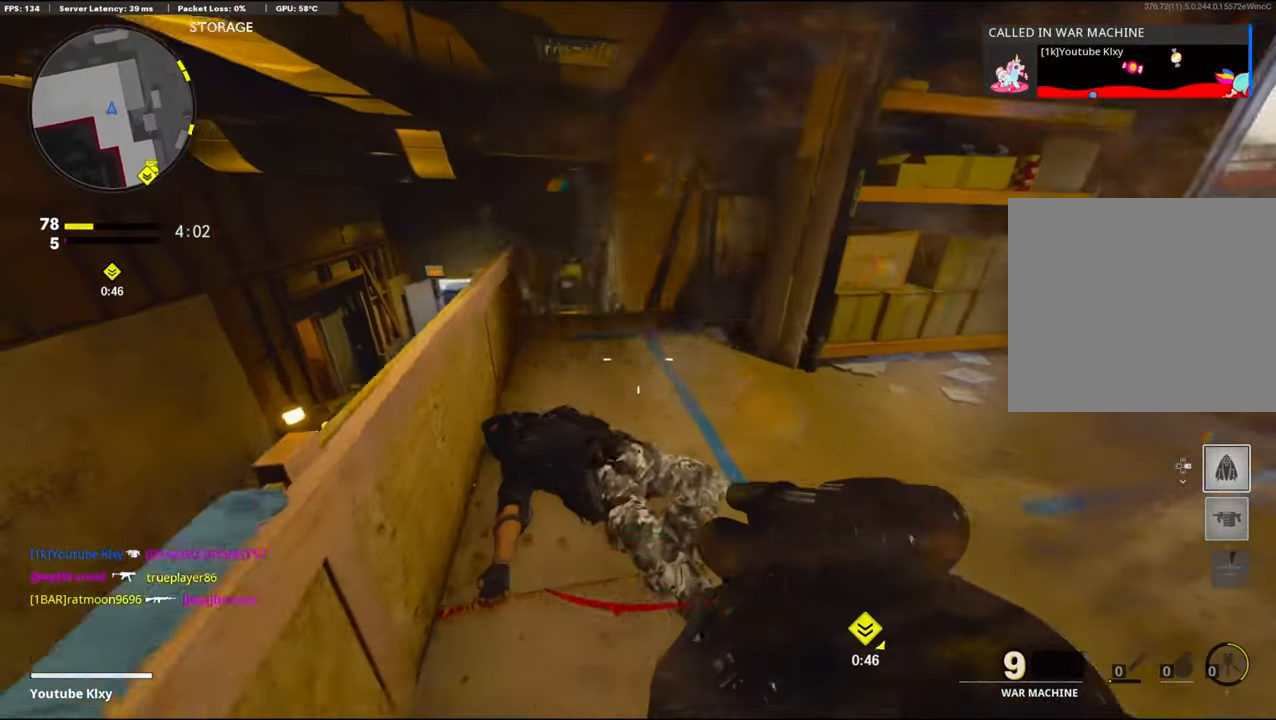
{"buttons": [], "left_stick": "center", "right_stick": "center", "events": [[83, "right_stick", "up-left"], [133, "left_stick", "right"], [233, "CROSS", "down"], [383, "CROSS", "up"], [400, "left_stick", "center"], [483, "right_stick", "center"]]}
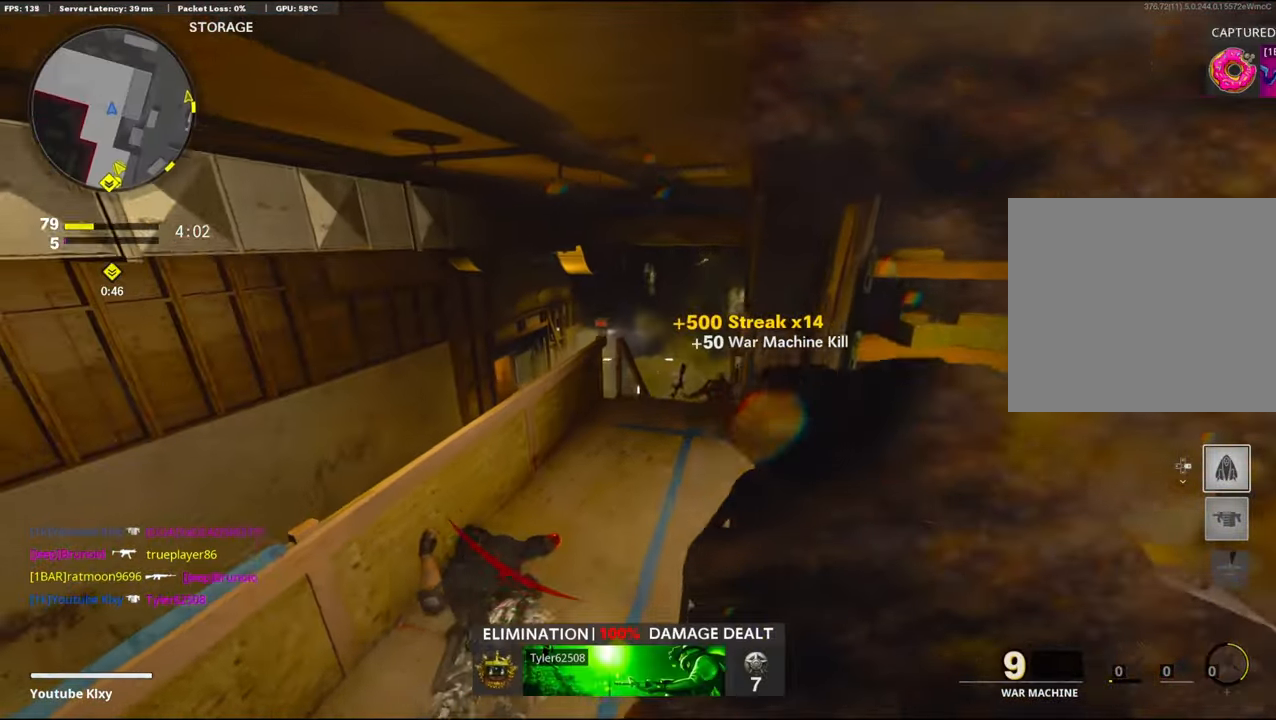
{"buttons": ["DPAD_RIGHT"], "left_stick": "up", "right_stick": "center", "events": [[16, "left_stick", "up-right"], [66, "right_stick", "right"], [166, "L3", "down"], [266, "left_stick", "up"], [283, "L3", "up"], [350, "right_stick", "center"], [450, "DPAD_RIGHT", "down"]]}
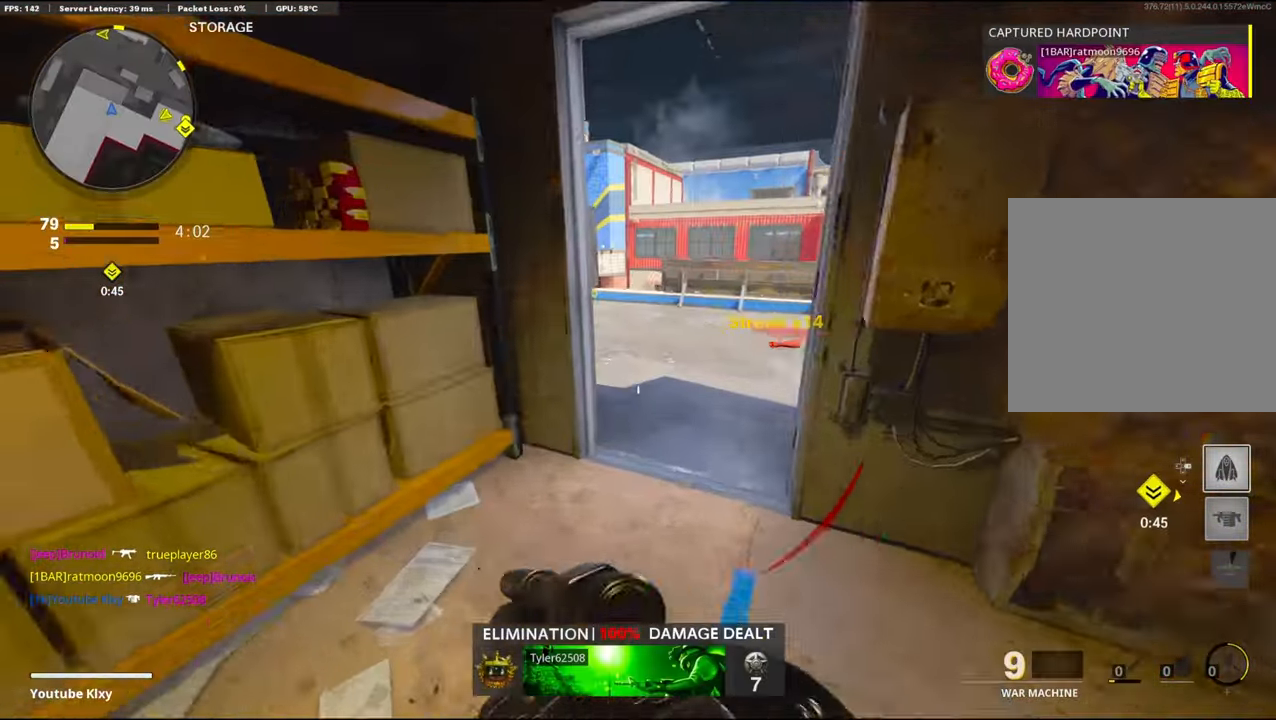
{"buttons": [], "left_stick": "up-left", "right_stick": "center", "events": [[66, "DPAD_RIGHT", "up"], [233, "right_stick", "left"], [283, "left_stick", "down-left"], [366, "right_stick", "center"], [483, "left_stick", "up-left"]]}
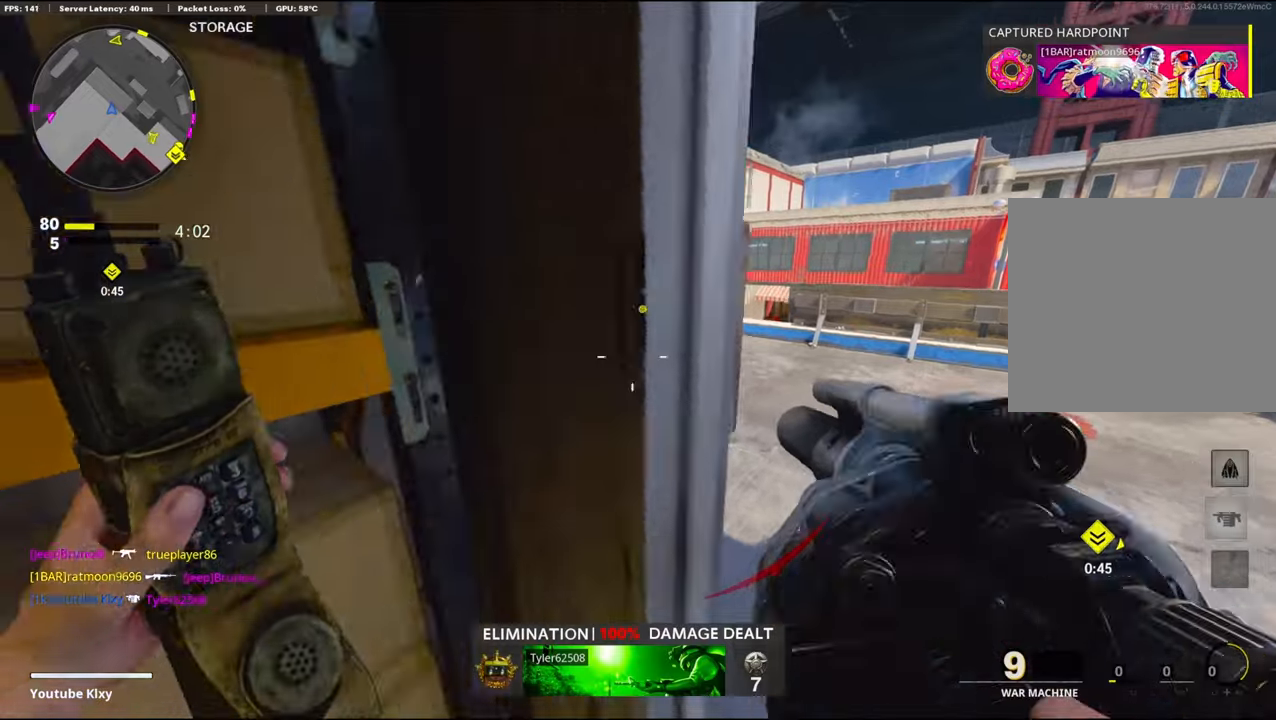
{"buttons": [], "left_stick": "right", "right_stick": "left", "events": [[67, "left_stick", "center"], [183, "left_stick", "right"], [333, "right_stick", "left"]]}
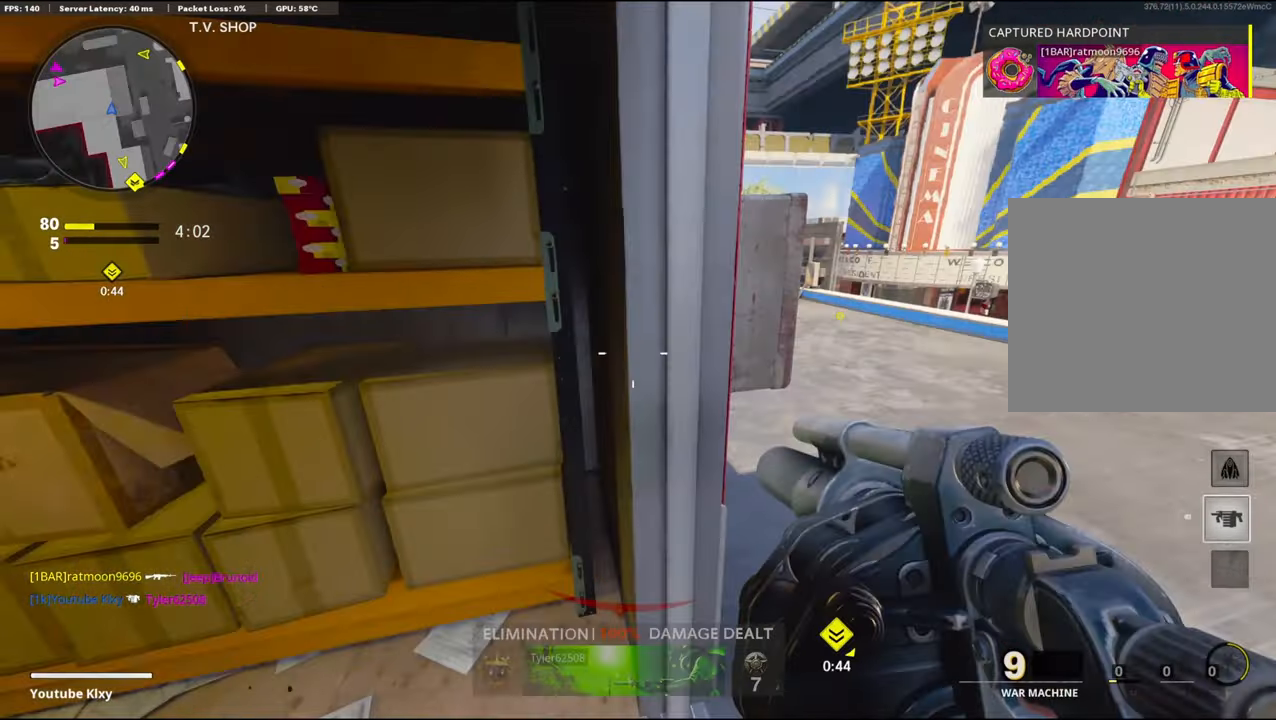
{"buttons": ["L3"], "left_stick": "up-left", "right_stick": "right", "events": [[33, "left_stick", "left"], [117, "right_stick", "center"], [150, "left_stick", "up-left"], [217, "right_stick", "left"], [283, "L3", "down"], [350, "right_stick", "center"], [417, "right_stick", "right"]]}
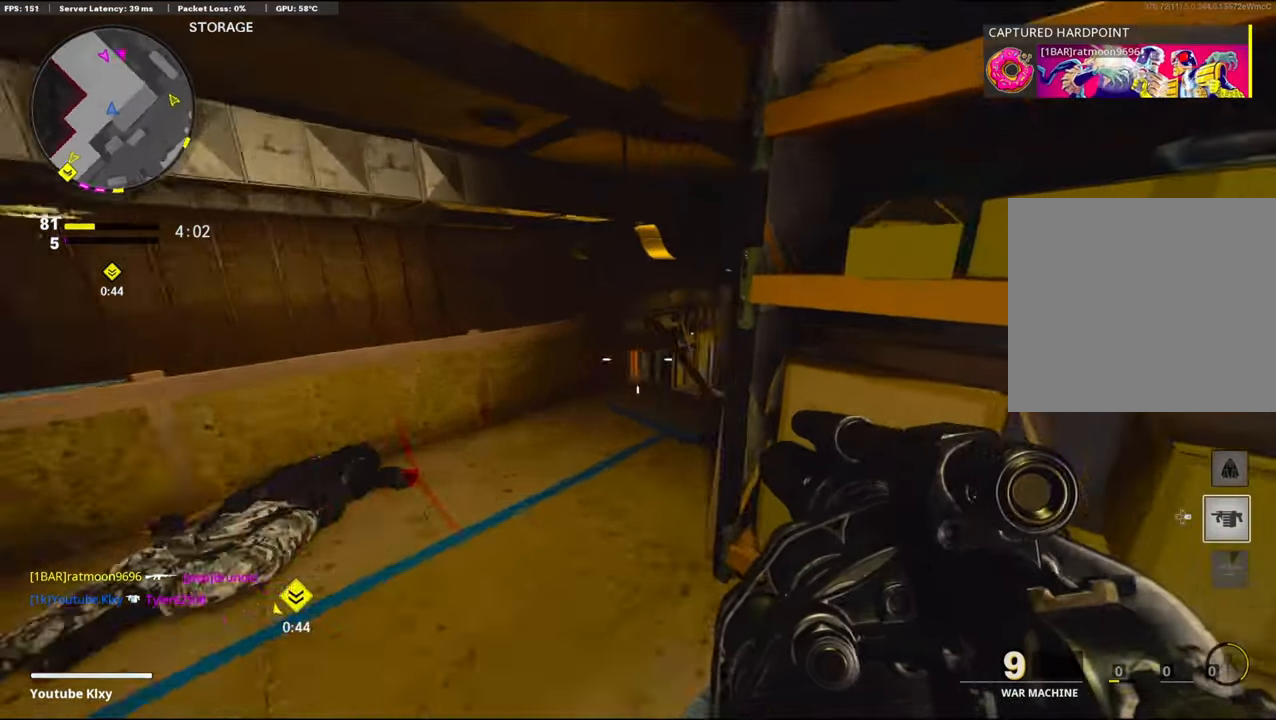
{"buttons": [], "left_stick": "right", "right_stick": "center", "events": [[50, "L3", "up"], [83, "right_stick", "center"], [133, "left_stick", "left"], [317, "left_stick", "right"], [317, "right_stick", "down-right"], [500, "right_stick", "center"]]}
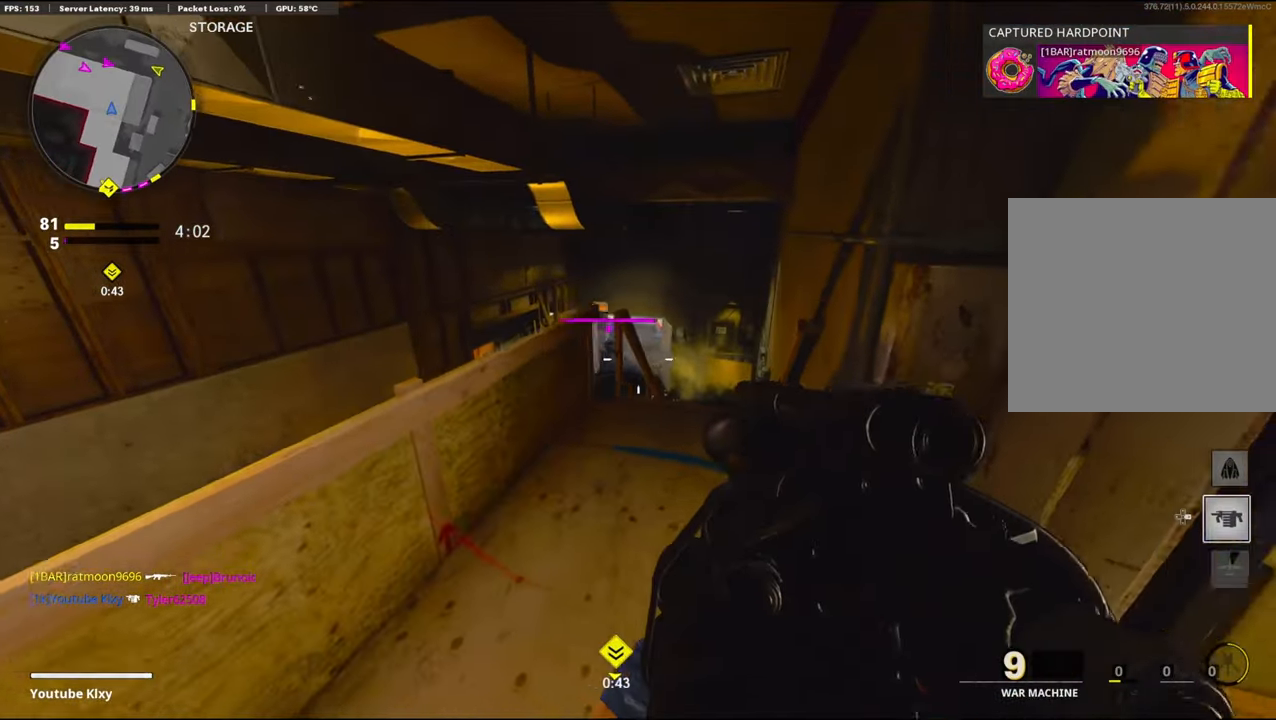
{"buttons": [], "left_stick": "up-left", "right_stick": "center", "events": [[150, "R1", "down"], [283, "left_stick", "down"], [300, "R1", "up"], [333, "left_stick", "left"], [500, "left_stick", "up-left"]]}
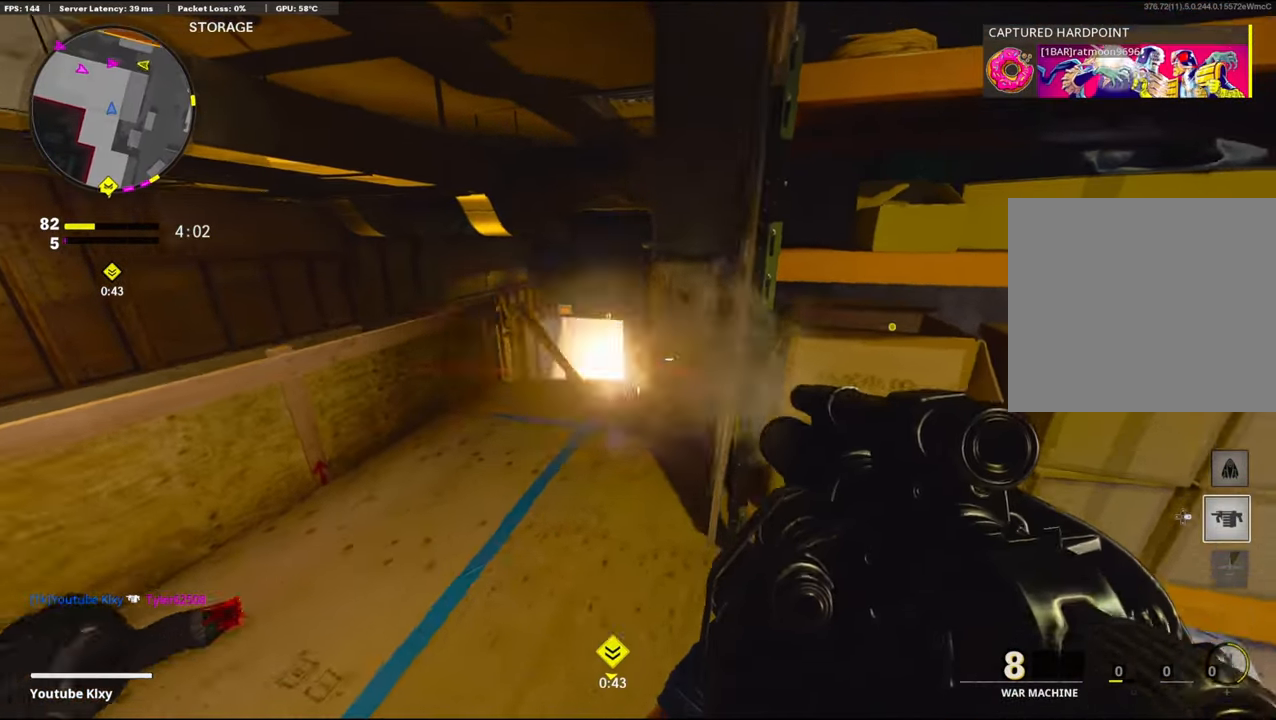
{"buttons": [], "left_stick": "down-left", "right_stick": "down-left", "events": [[367, "right_stick", "down-left"], [417, "left_stick", "down-left"]]}
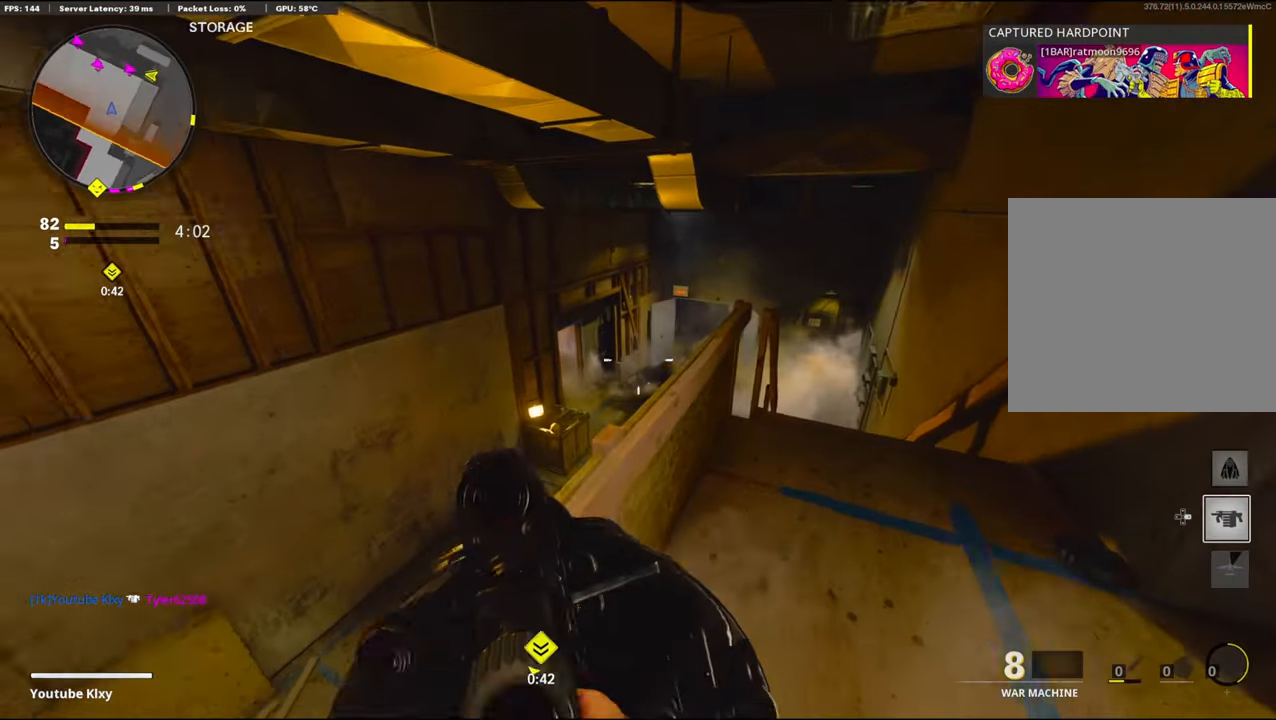
{"buttons": [], "left_stick": "center", "right_stick": "center", "events": [[100, "left_stick", "center"], [167, "right_stick", "center"], [283, "right_stick", "up-right"], [417, "right_stick", "center"]]}
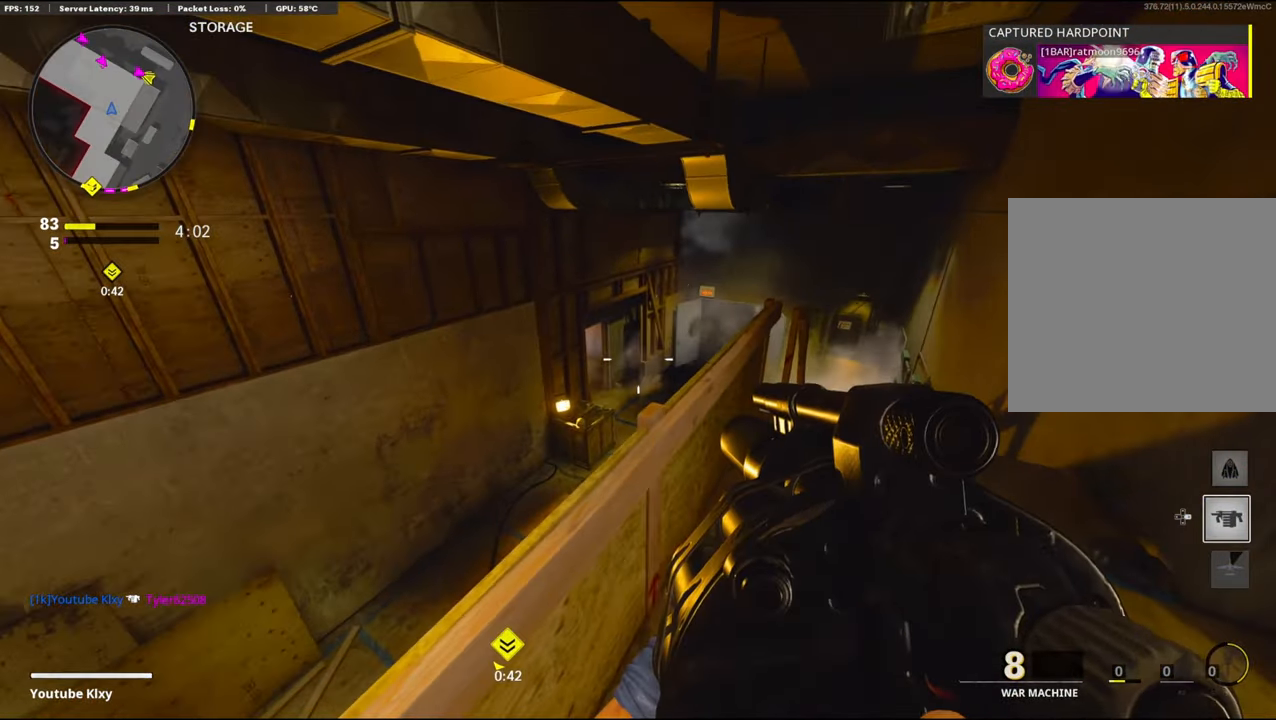
{"buttons": ["L1", "R1"], "left_stick": "center", "right_stick": "center", "events": [[17, "L1", "down"], [133, "right_stick", "down-left"], [317, "right_stick", "center"], [383, "right_stick", "left"], [500, "R1", "down"], [500, "right_stick", "center"]]}
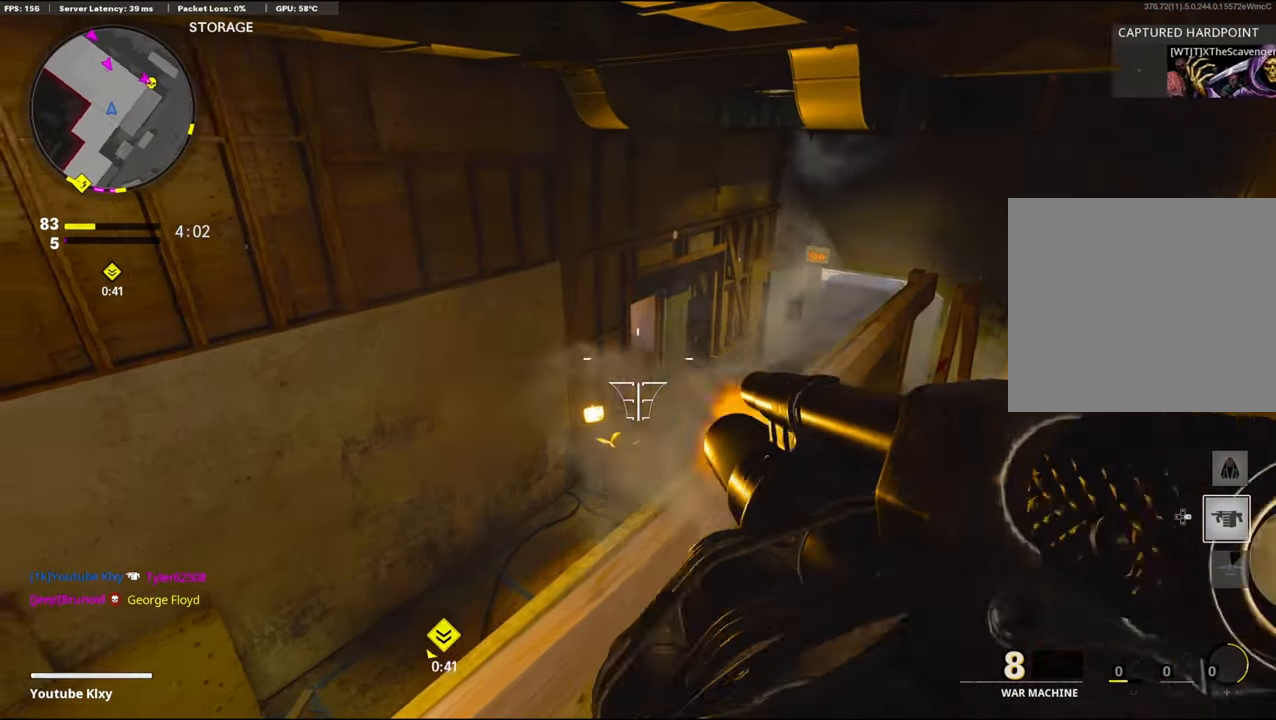
{"buttons": [], "left_stick": "up", "right_stick": "center", "events": [[100, "L1", "up"], [117, "left_stick", "right"], [133, "R1", "up"], [200, "left_stick", "down-right"], [333, "left_stick", "down-left"], [417, "left_stick", "center"], [483, "left_stick", "up"]]}
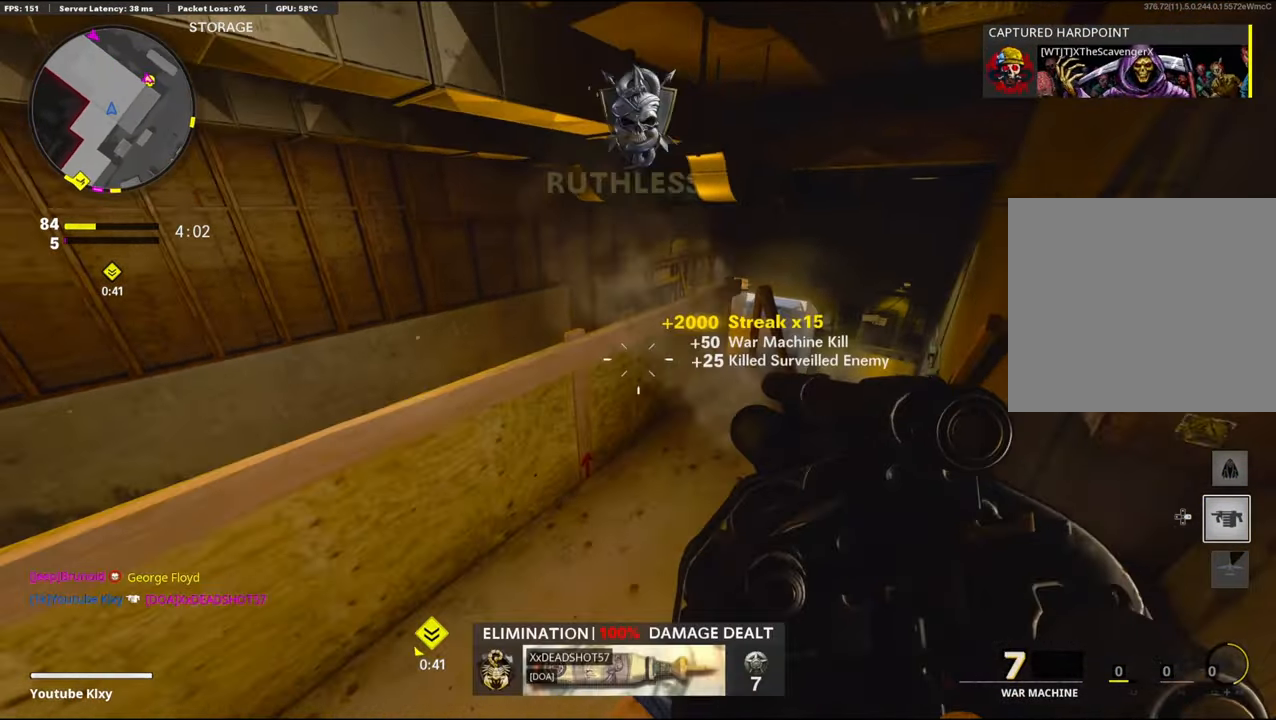
{"buttons": ["L3"], "left_stick": "up-right", "right_stick": "center", "events": [[167, "left_stick", "down-right"], [183, "right_stick", "right"], [400, "left_stick", "up-right"], [467, "L3", "down"], [467, "right_stick", "center"]]}
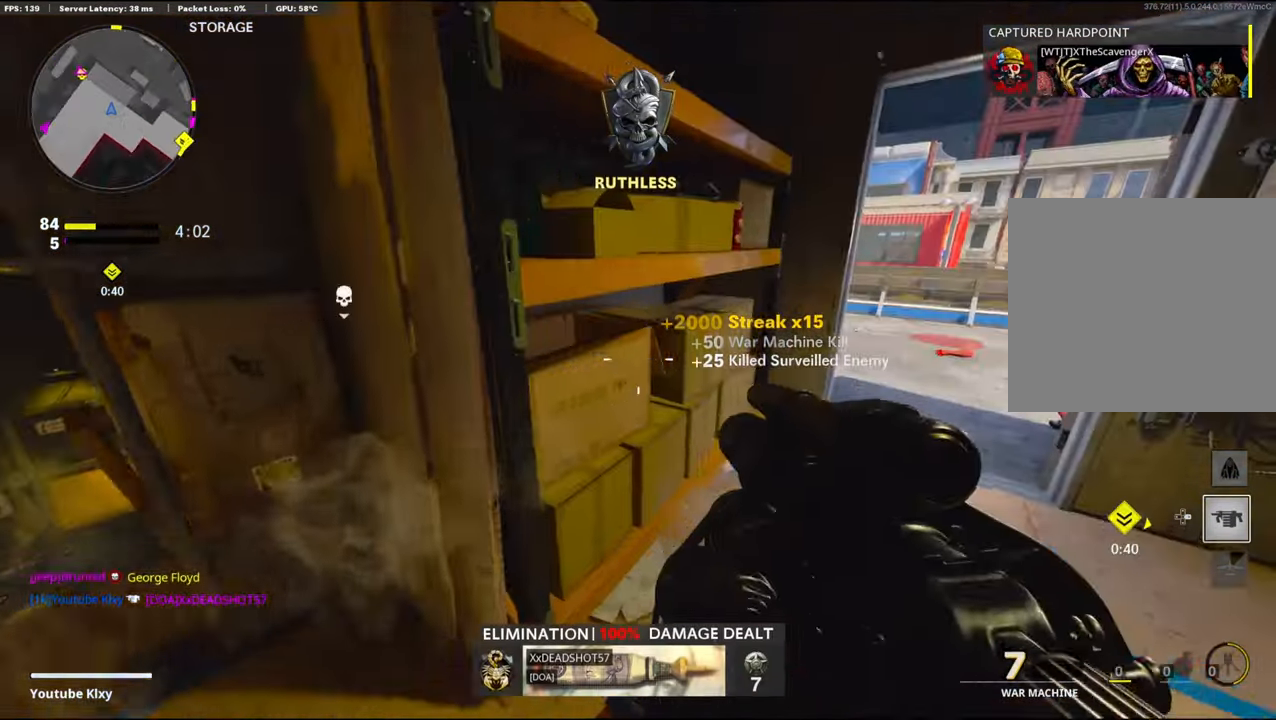
{"buttons": [], "left_stick": "up", "right_stick": "left", "events": [[250, "L3", "up"], [350, "right_stick", "left"], [367, "left_stick", "up"]]}
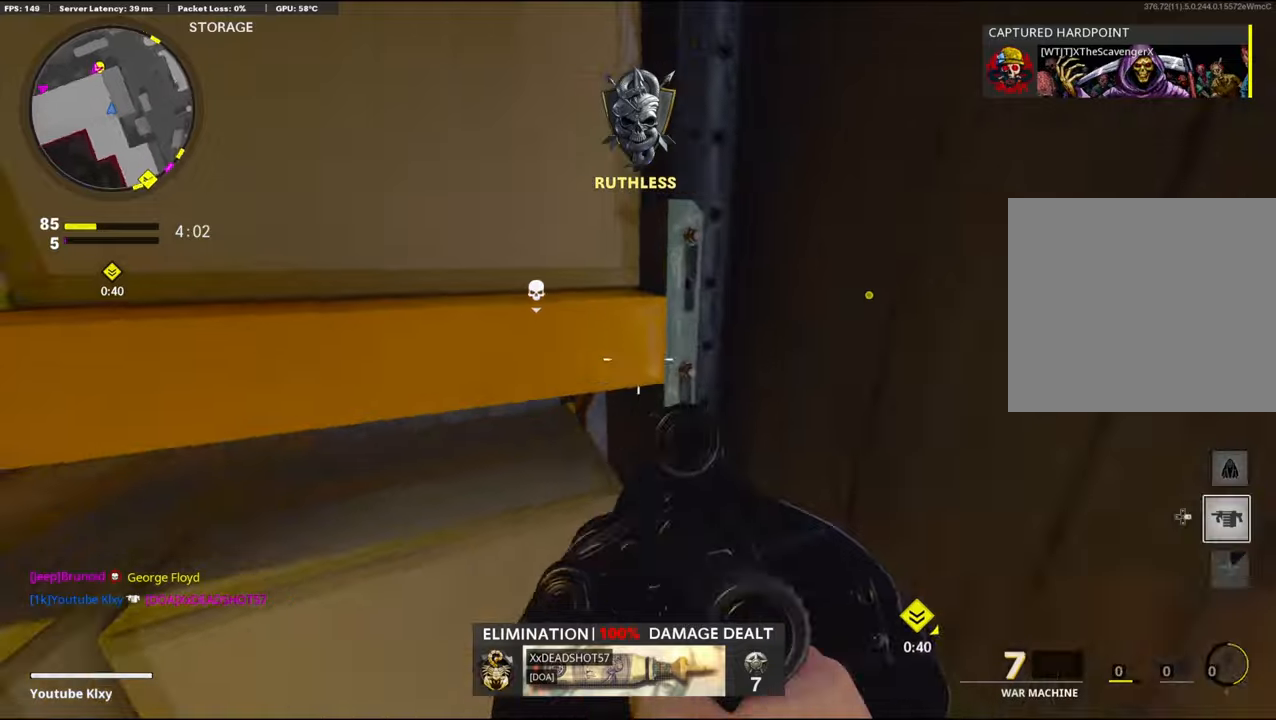
{"buttons": [], "left_stick": "left", "right_stick": "left", "events": [[50, "right_stick", "center"], [84, "left_stick", "down-right"], [334, "left_stick", "center"], [384, "left_stick", "up-left"], [484, "left_stick", "left"], [484, "right_stick", "left"]]}
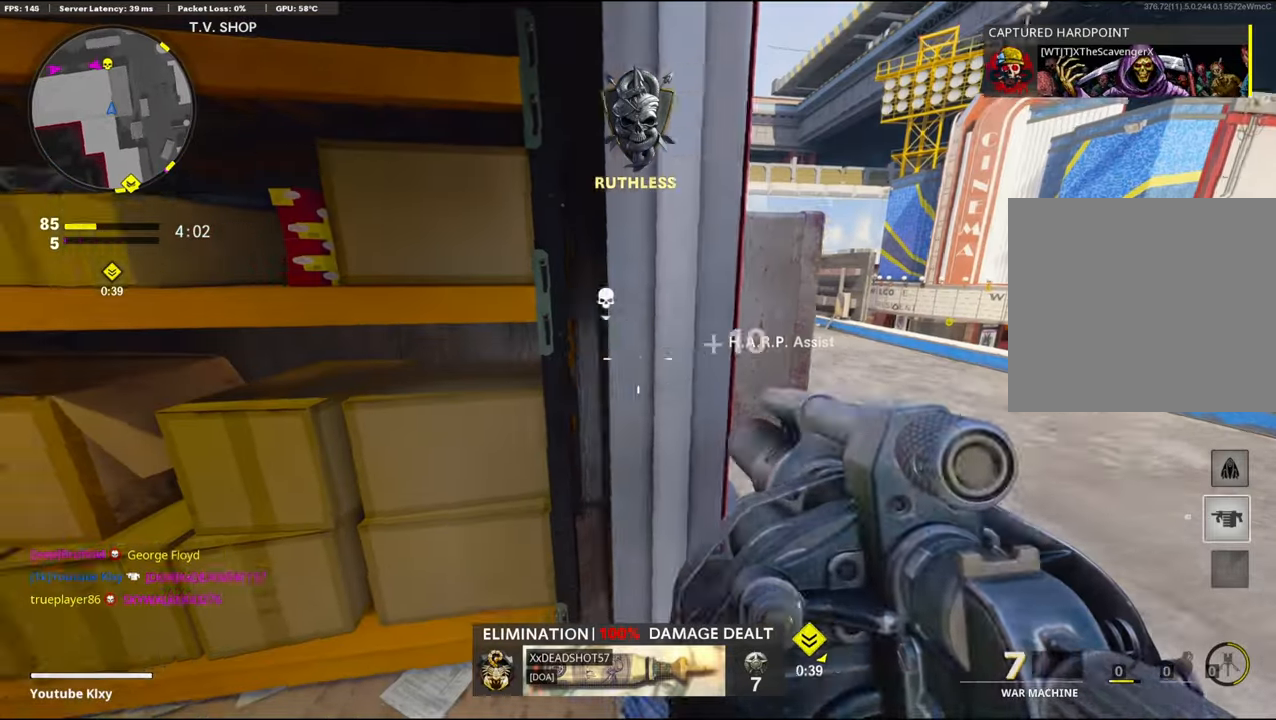
{"buttons": [], "left_stick": "up-left", "right_stick": "down-right", "events": [[134, "left_stick", "up-left"], [134, "right_stick", "center"], [267, "L3", "down"], [467, "right_stick", "down-right"], [500, "L3", "up"]]}
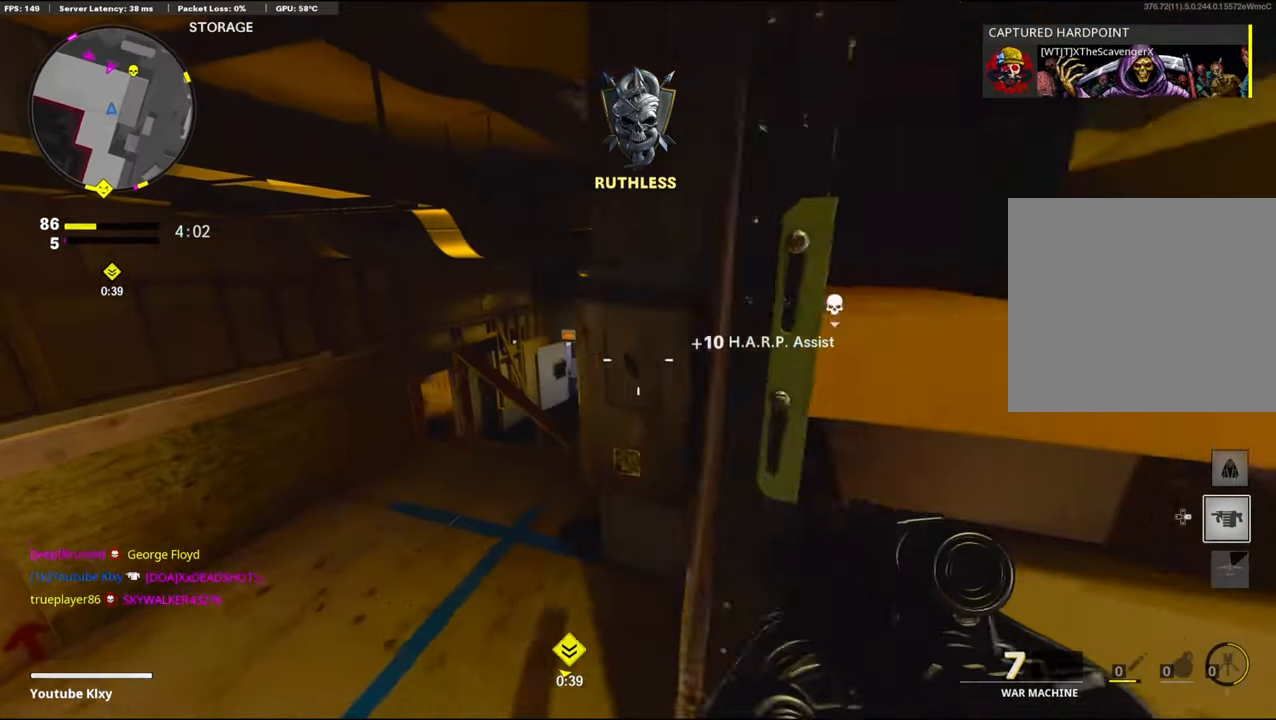
{"buttons": [], "left_stick": "down-right", "right_stick": "down", "events": [[34, "L1", "down"], [50, "right_stick", "center"], [84, "left_stick", "left"], [167, "right_stick", "down"], [234, "left_stick", "down-right"], [317, "L1", "up"], [317, "R1", "down"], [334, "right_stick", "center"], [450, "right_stick", "down"], [467, "R1", "up"]]}
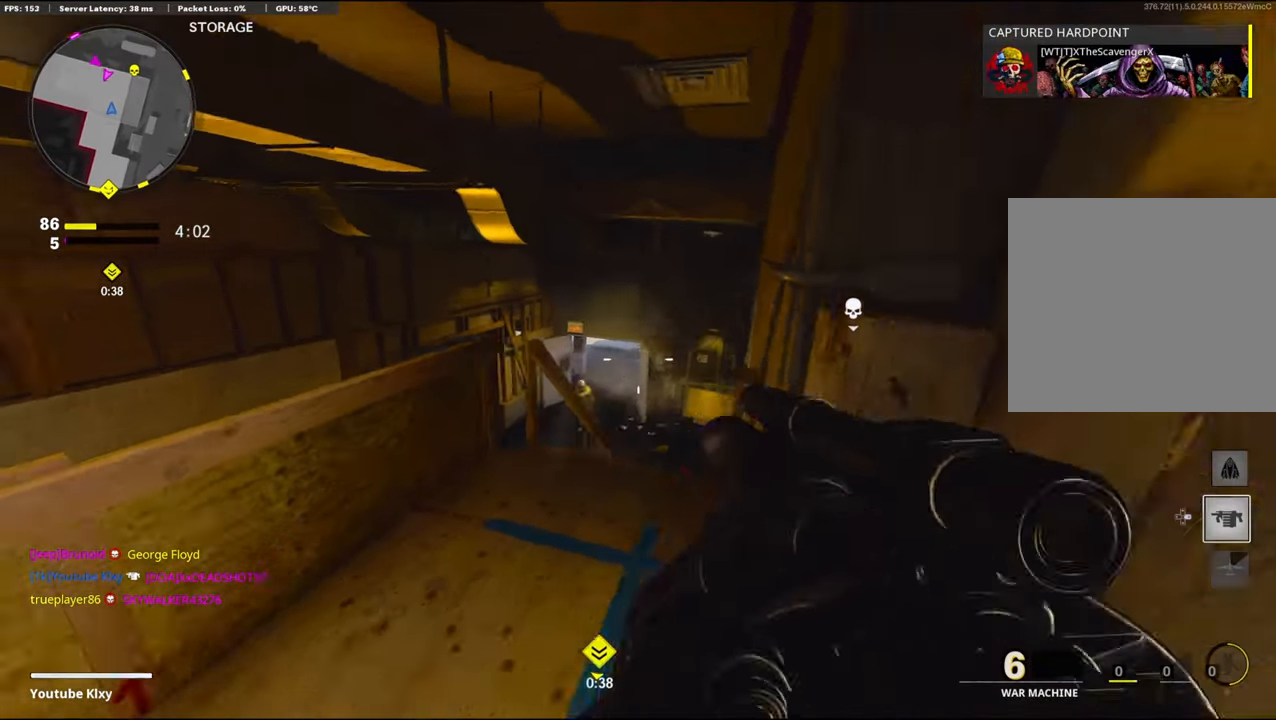
{"buttons": [], "left_stick": "down-right", "right_stick": "center", "events": [[17, "right_stick", "center"], [117, "left_stick", "left"], [217, "left_stick", "up-left"], [434, "left_stick", "up-right"], [500, "left_stick", "down-right"]]}
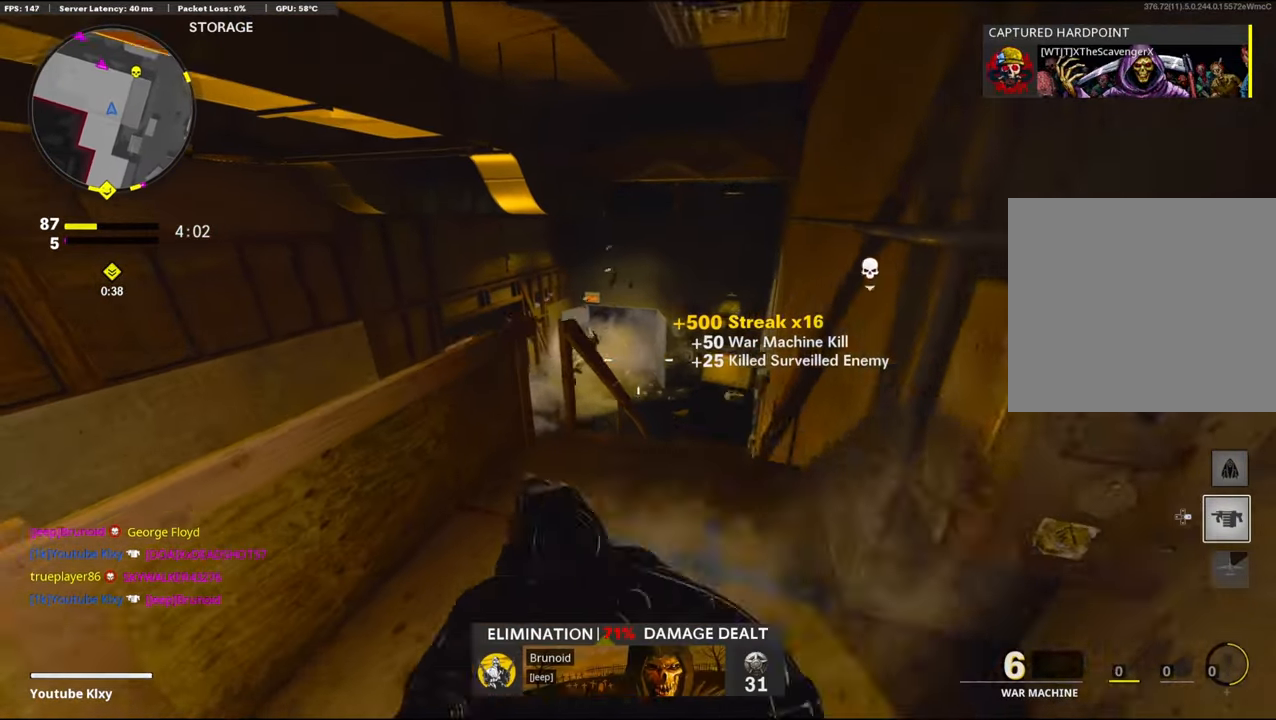
{"buttons": [], "left_stick": "down-left", "right_stick": "center", "events": [[50, "left_stick", "down-left"], [117, "left_stick", "left"], [250, "left_stick", "down-left"]]}
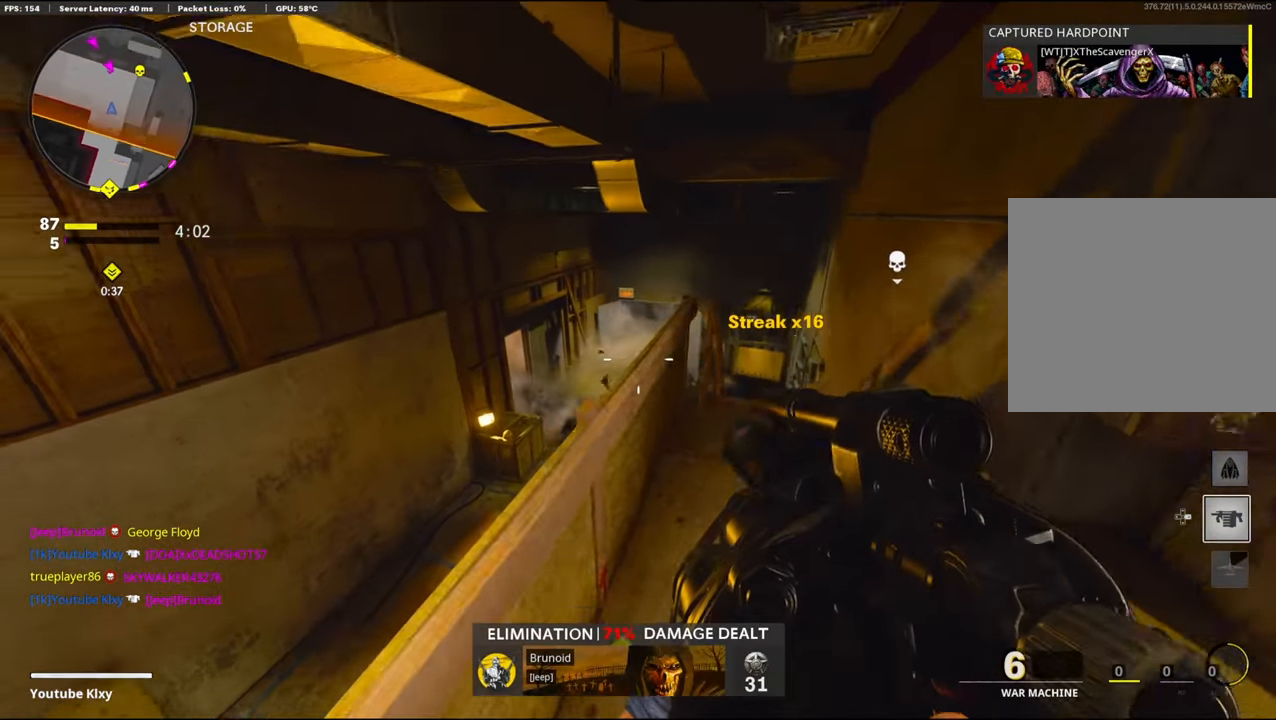
{"buttons": [], "left_stick": "right", "right_stick": "center", "events": [[134, "left_stick", "left"], [267, "left_stick", "center"], [500, "left_stick", "right"]]}
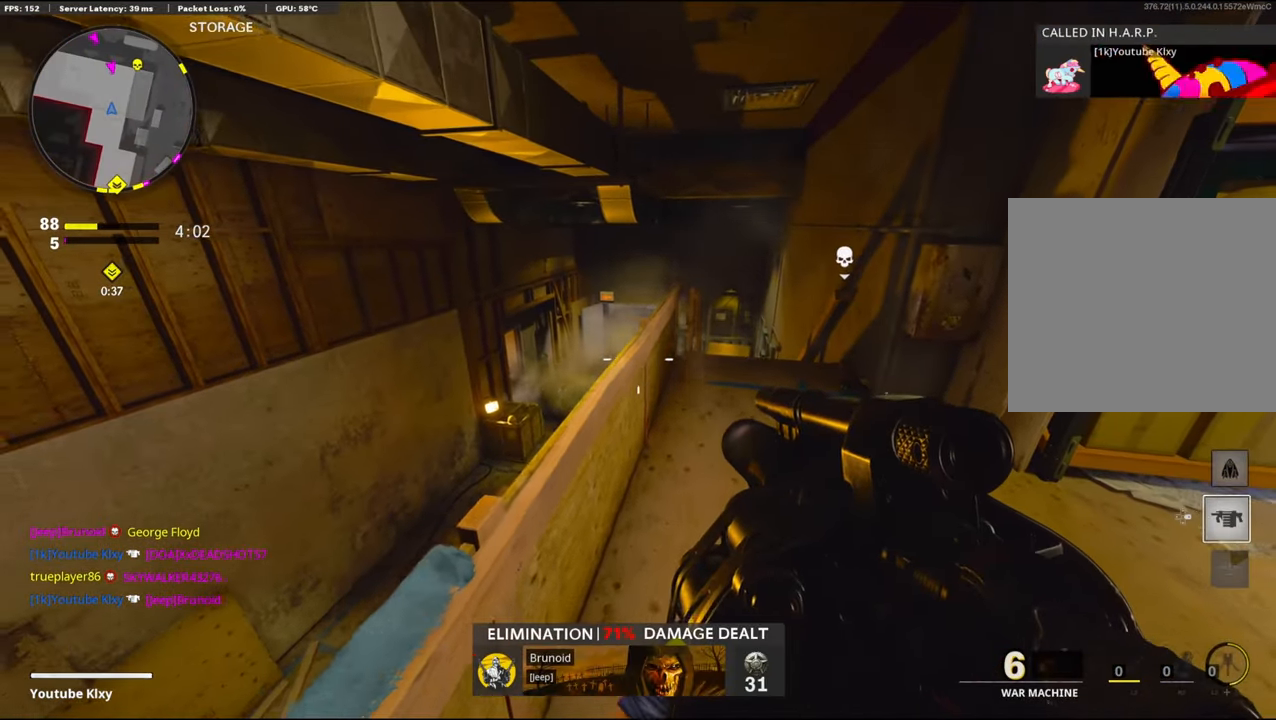
{"buttons": ["R1"], "left_stick": "down", "right_stick": "center", "events": [[150, "left_stick", "up-right"], [417, "left_stick", "center"], [467, "R1", "down"], [467, "left_stick", "down"]]}
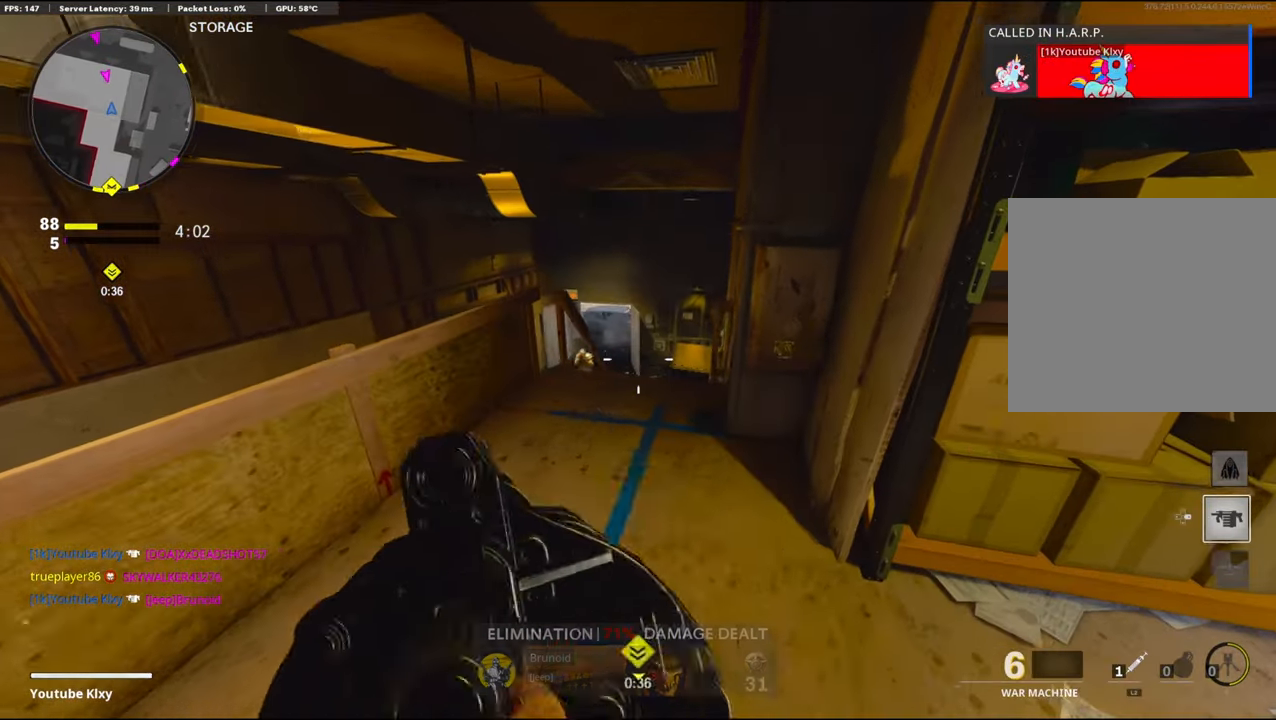
{"buttons": ["L3"], "left_stick": "up-right", "right_stick": "right", "events": [[134, "left_stick", "right"], [150, "R1", "up"], [300, "right_stick", "right"], [317, "left_stick", "up-right"], [400, "L3", "down"]]}
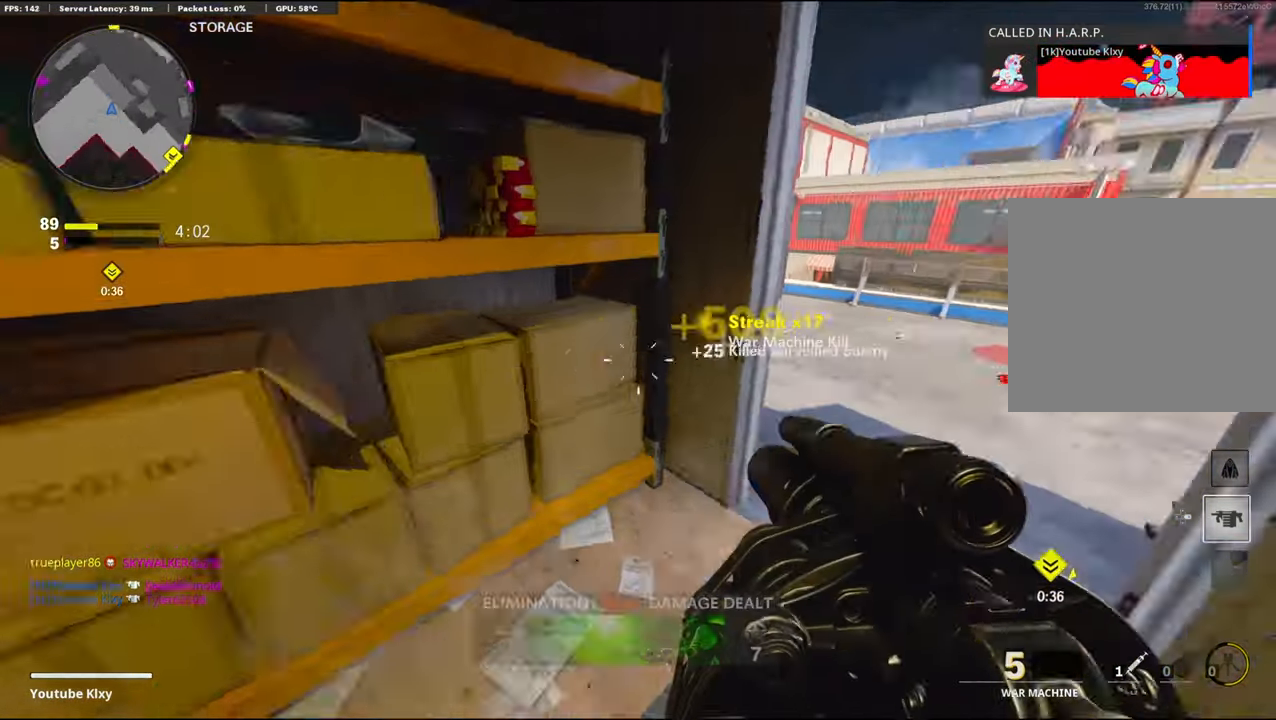
{"buttons": [], "left_stick": "left", "right_stick": "center", "events": [[50, "L3", "up"], [50, "right_stick", "center"], [200, "right_stick", "left"], [417, "left_stick", "left"], [434, "right_stick", "center"]]}
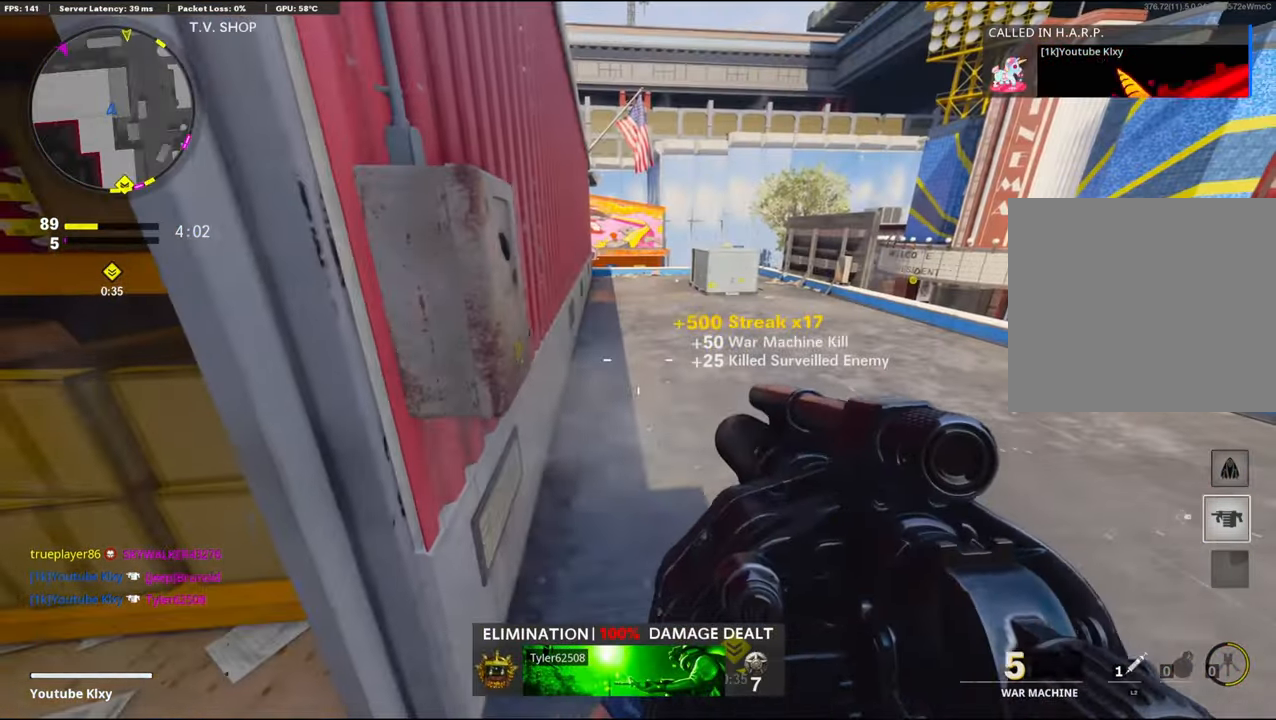
{"buttons": [], "left_stick": "left", "right_stick": "center", "events": [[50, "left_stick", "center"], [200, "left_stick", "right"], [284, "left_stick", "center"], [500, "left_stick", "left"]]}
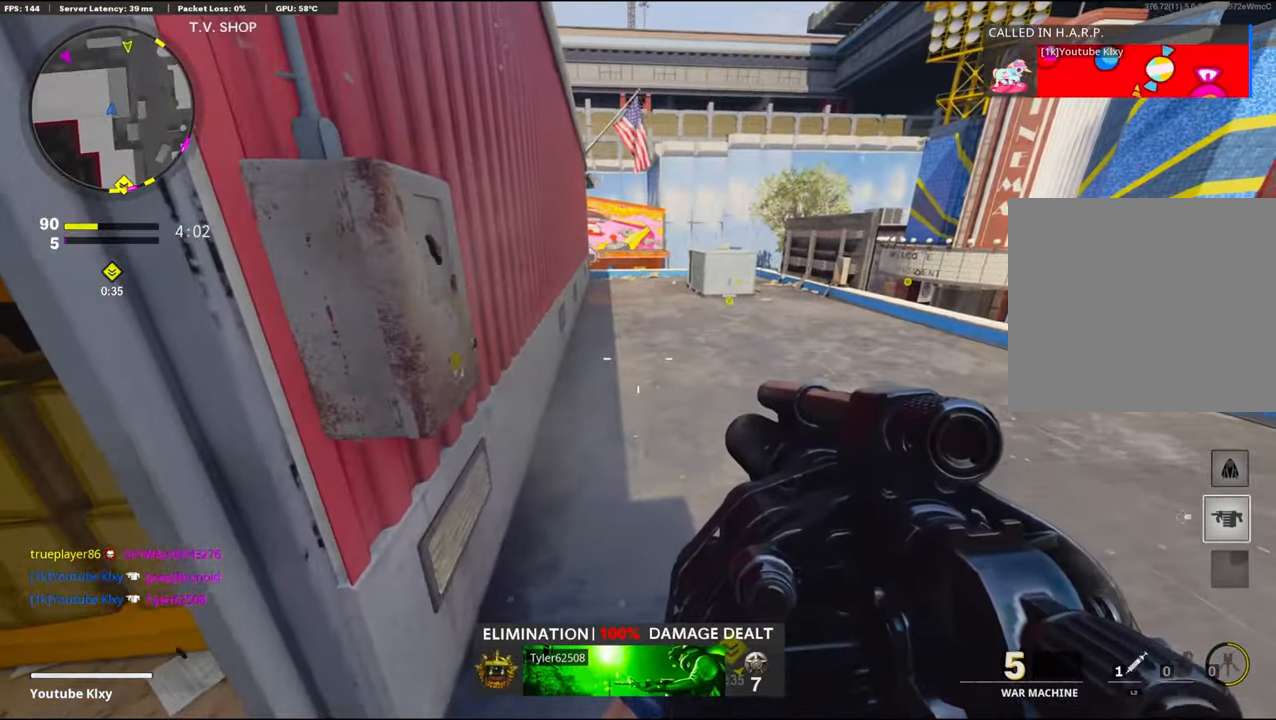
{"buttons": [], "left_stick": "down-right", "right_stick": "right", "events": [[17, "right_stick", "left"], [166, "left_stick", "up-left"], [233, "right_stick", "center"], [283, "L3", "down"], [366, "L3", "up"], [466, "left_stick", "down-right"], [466, "right_stick", "right"]]}
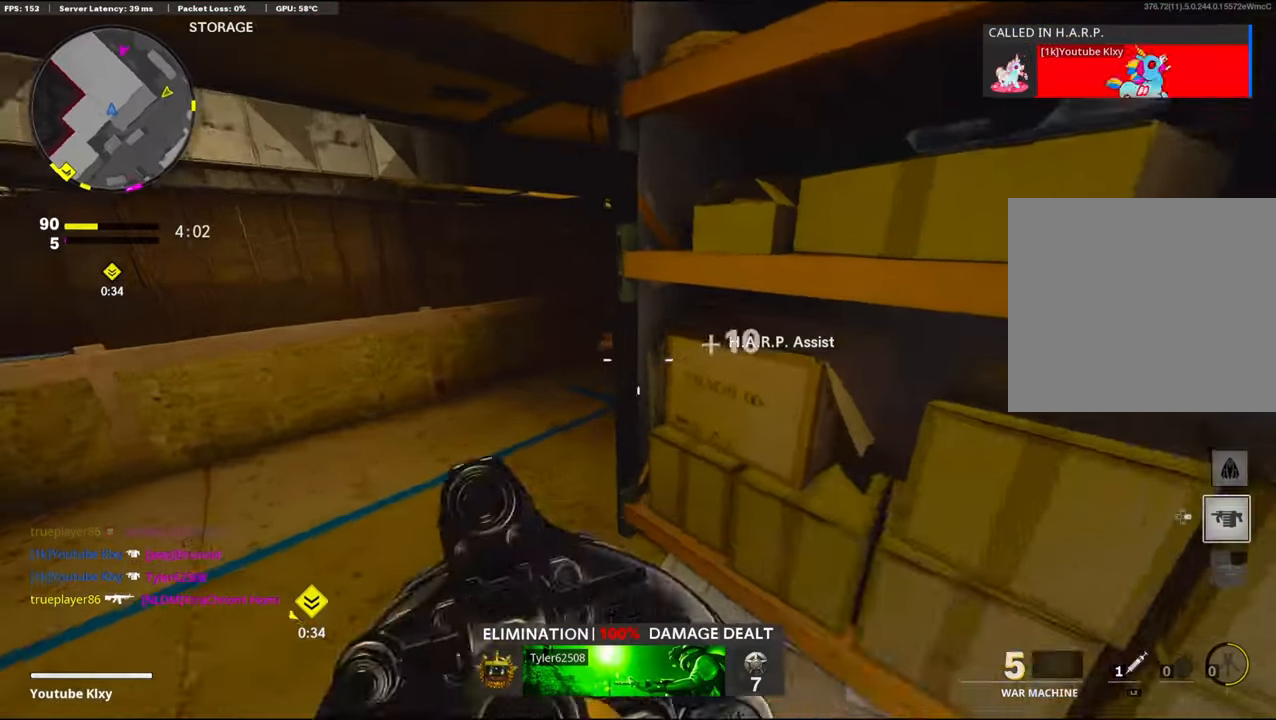
{"buttons": [], "left_stick": "left", "right_stick": "center", "events": [[83, "right_stick", "center"], [150, "left_stick", "center"], [466, "left_stick", "left"]]}
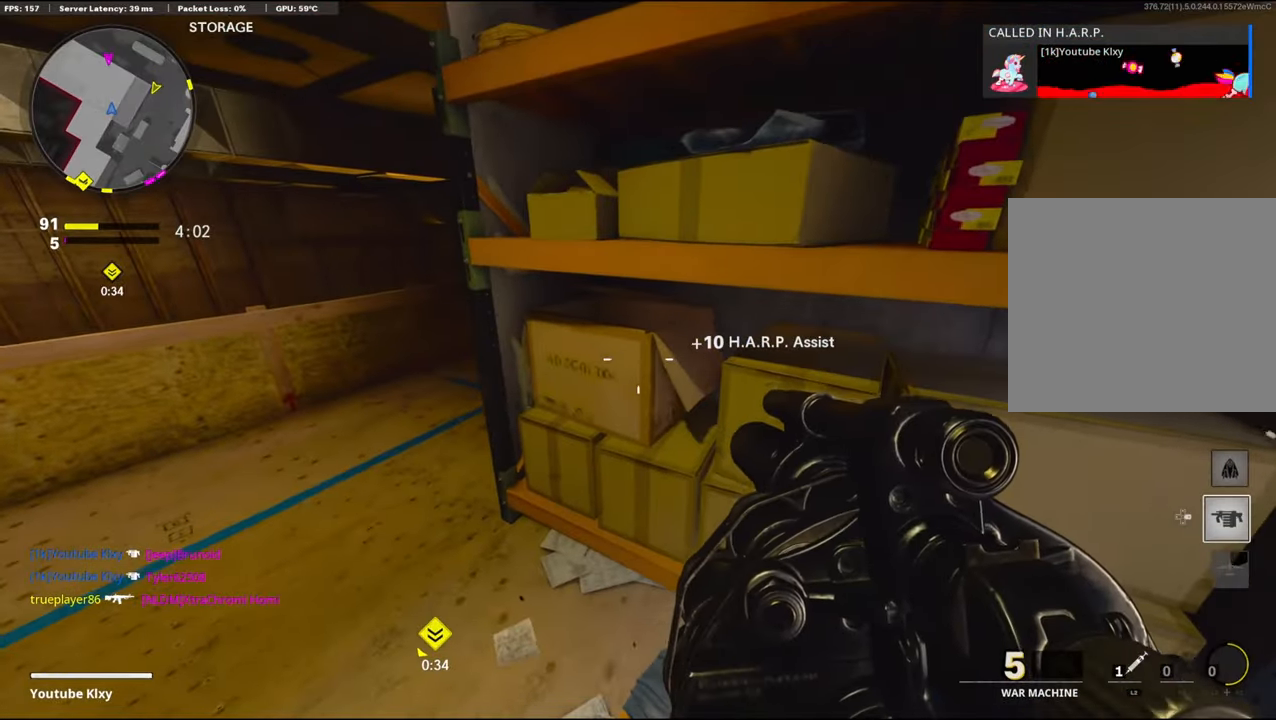
{"buttons": [], "left_stick": "left", "right_stick": "center", "events": [[100, "right_stick", "right"], [200, "CROSS", "down"], [200, "right_stick", "down-right"], [333, "CROSS", "up"], [416, "right_stick", "center"]]}